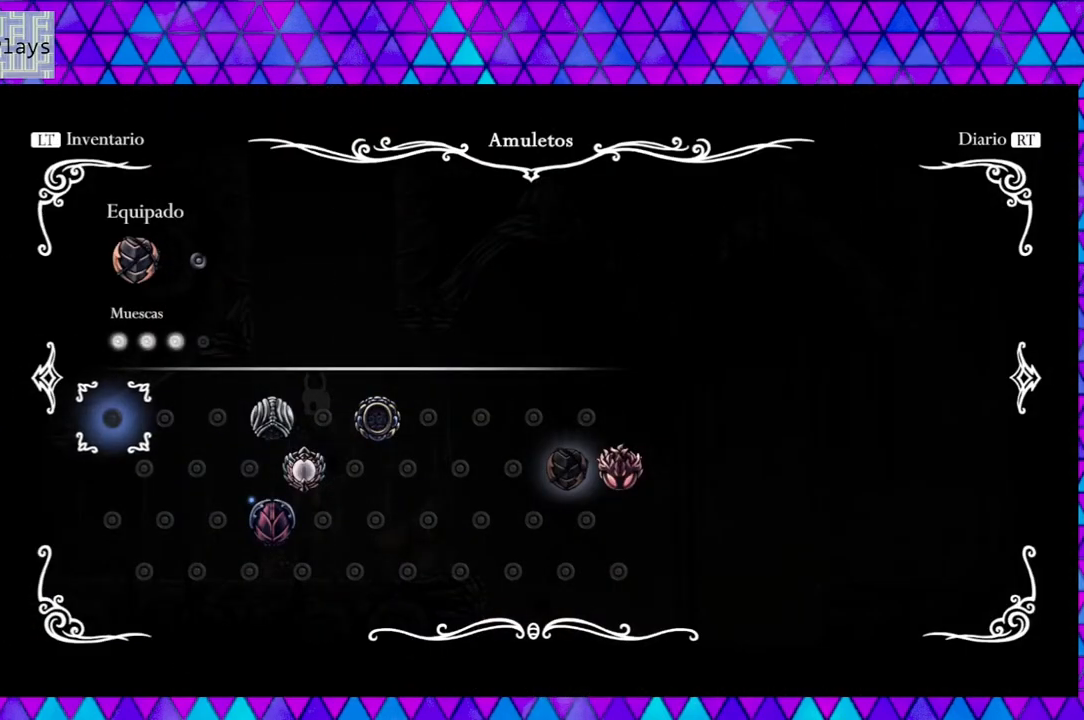
Gameplay with a controller (Nintendo layout); each line is a JSON object with the inputs held at the frame after it. "events" lists button and stick changes between this image and that frame as [ms after this image, input, new state], when the widget could be followed in between. Not read: L3 R3.
{"buttons": ["B"], "left_stick": "center", "right_stick": "center", "events": [[117, "SELECT", "up"], [367, "B", "down"]]}
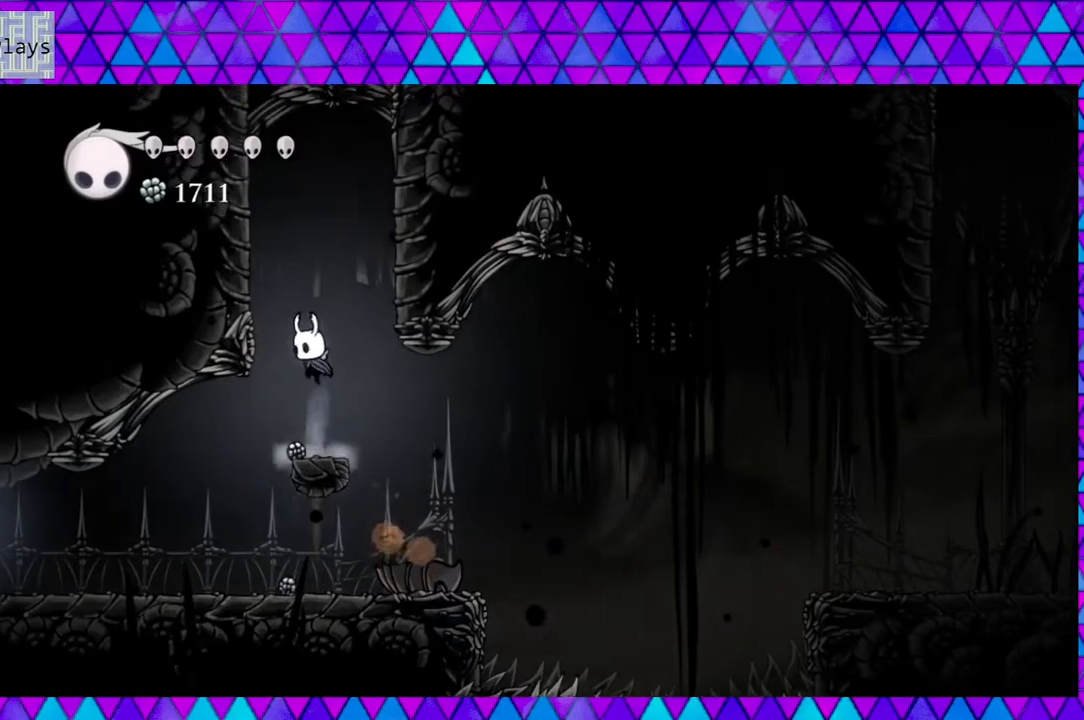
{"buttons": ["B", "DPAD_RIGHT"], "left_stick": "center", "right_stick": "center", "events": [[33, "DPAD_RIGHT", "down"], [283, "B", "up"], [333, "B", "down"]]}
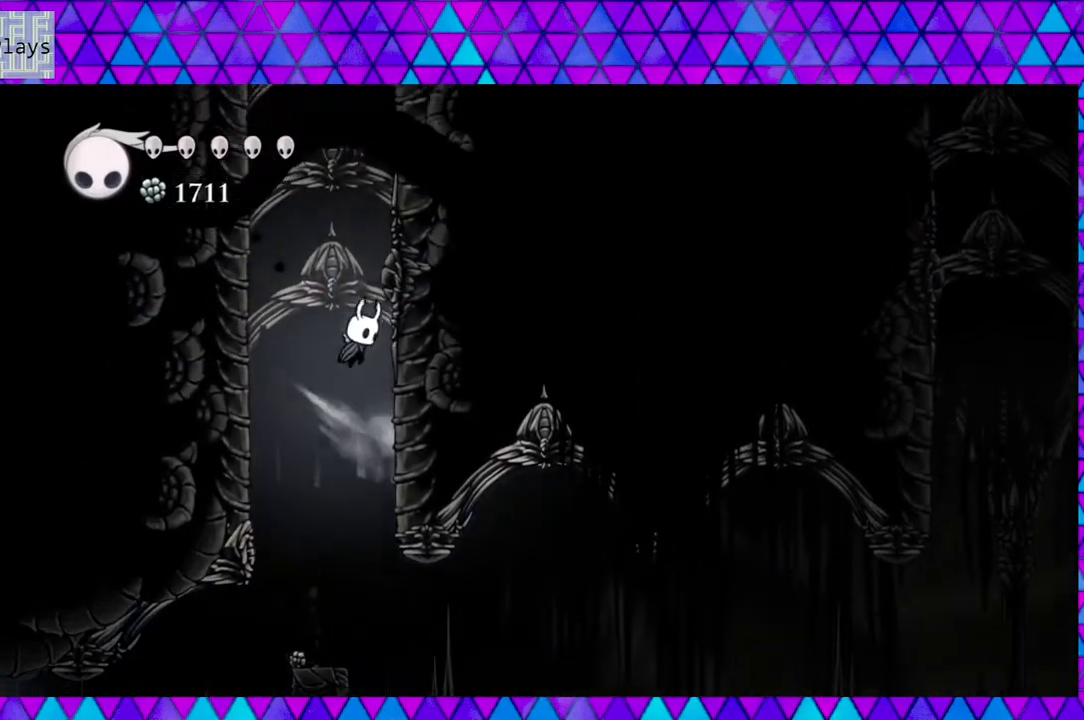
{"buttons": ["DPAD_RIGHT"], "left_stick": "center", "right_stick": "center", "events": [[150, "B", "up"], [183, "B", "down"], [500, "B", "up"]]}
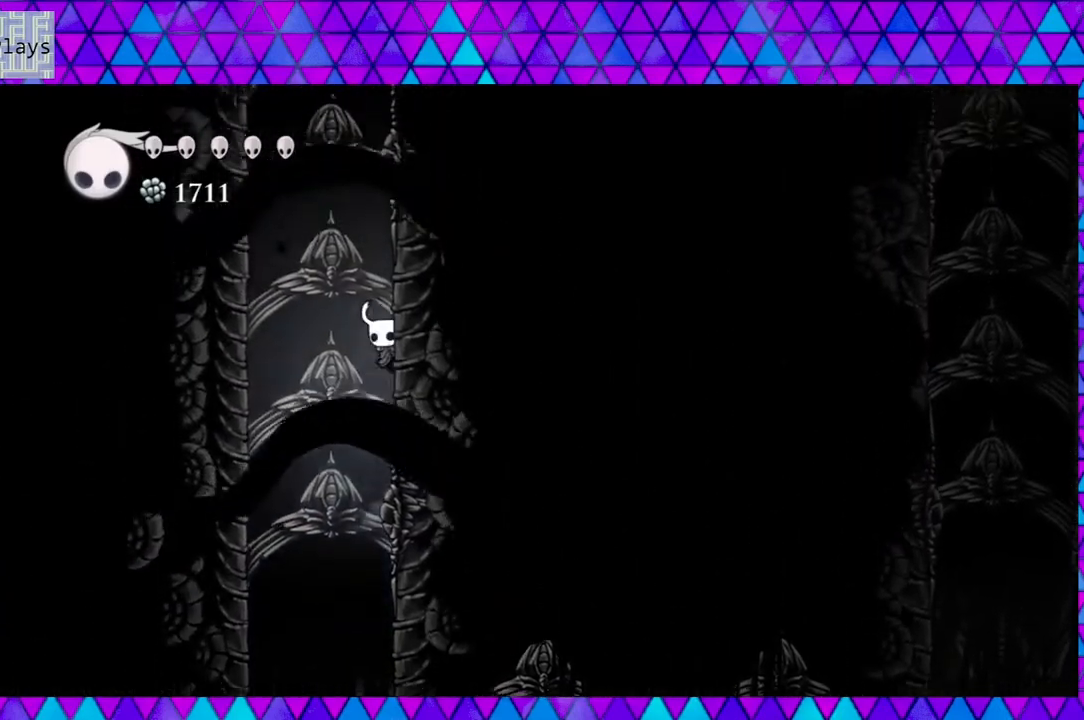
{"buttons": ["B", "DPAD_RIGHT"], "left_stick": "center", "right_stick": "center", "events": [[33, "B", "down"], [317, "B", "up"], [383, "B", "down"]]}
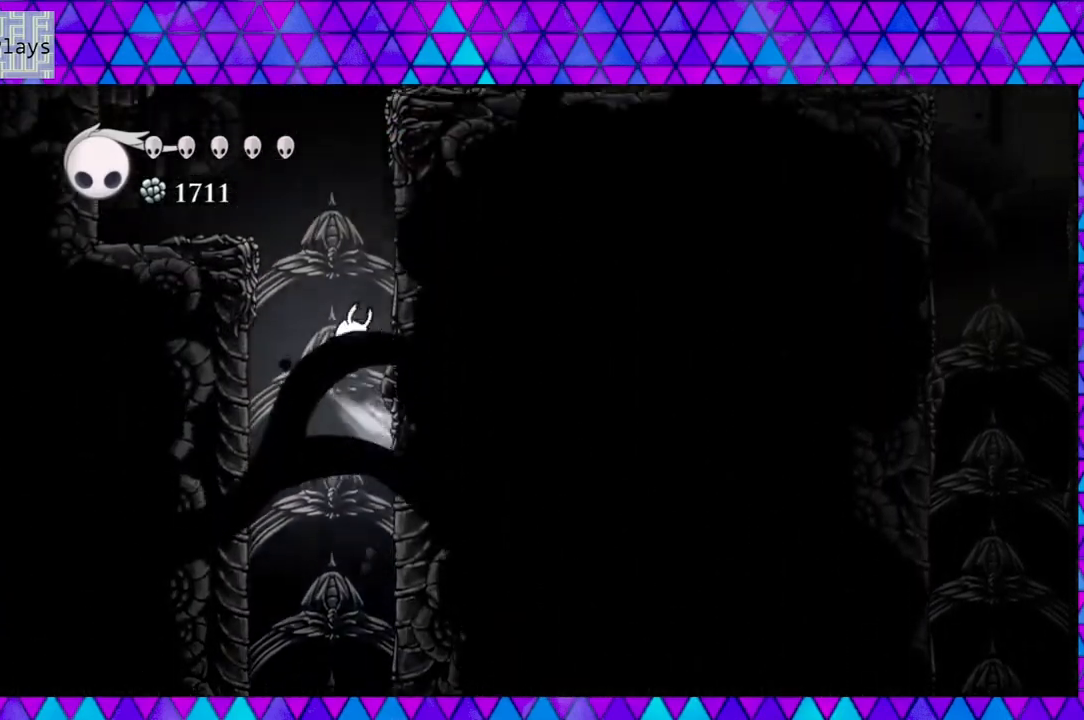
{"buttons": ["DPAD_RIGHT"], "left_stick": "center", "right_stick": "center", "events": [[150, "B", "up"], [200, "B", "down"], [450, "B", "up"]]}
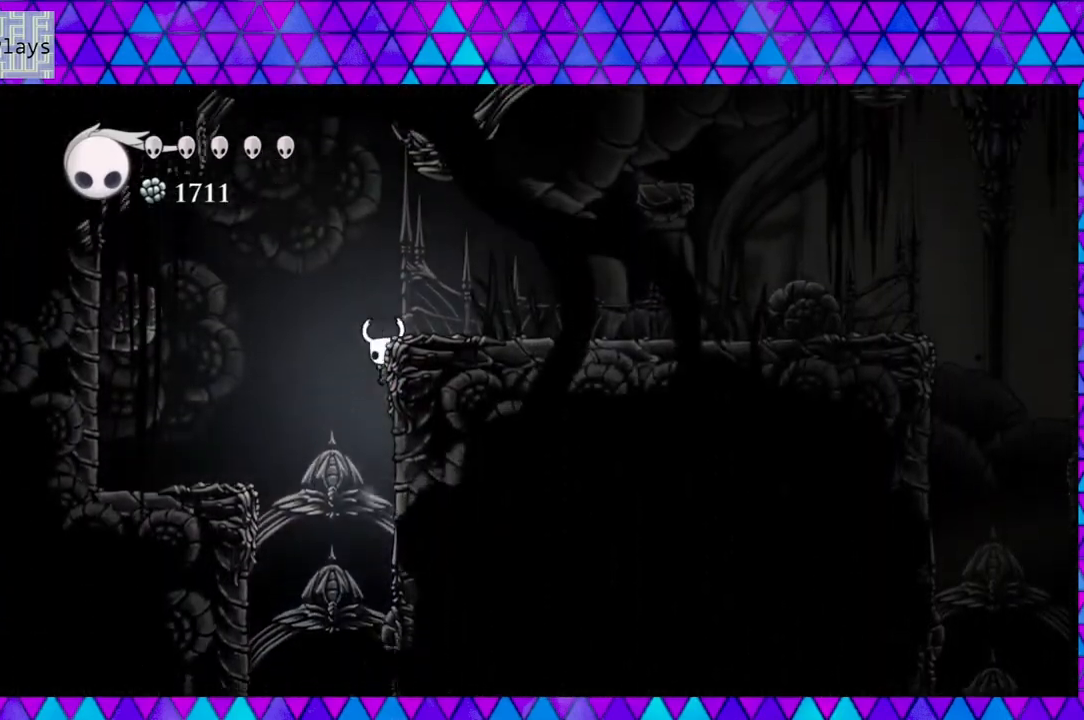
{"buttons": ["DPAD_RIGHT"], "left_stick": "center", "right_stick": "center", "events": [[33, "B", "down"], [483, "B", "up"]]}
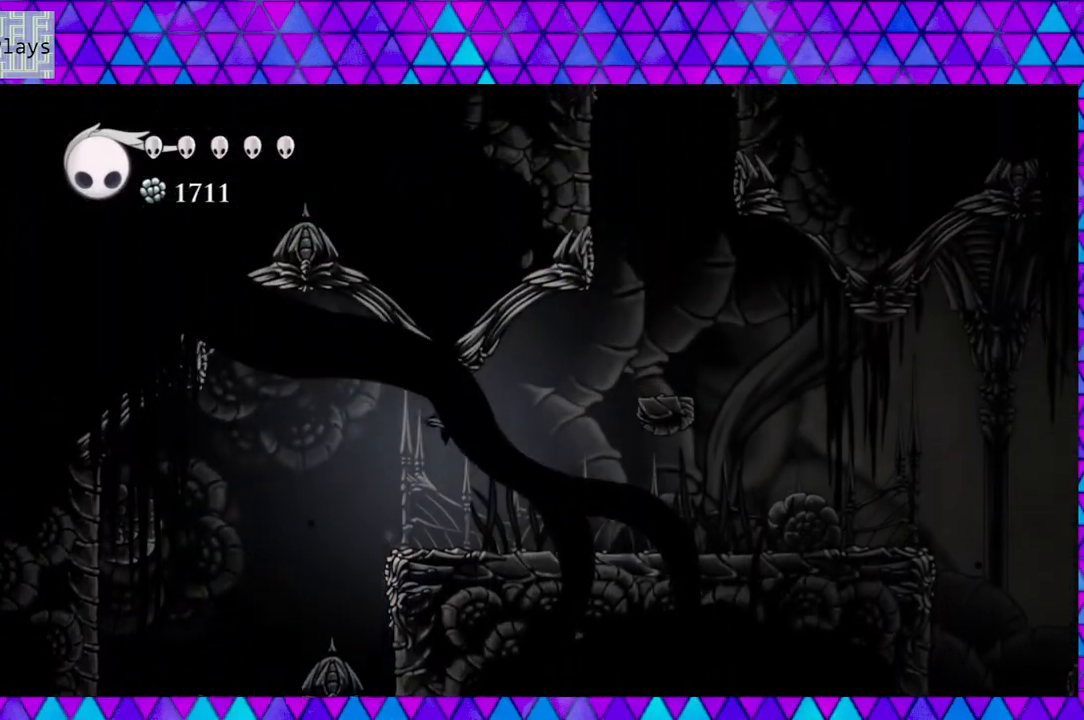
{"buttons": ["B"], "left_stick": "center", "right_stick": "center", "events": [[350, "B", "down"], [400, "DPAD_RIGHT", "up"]]}
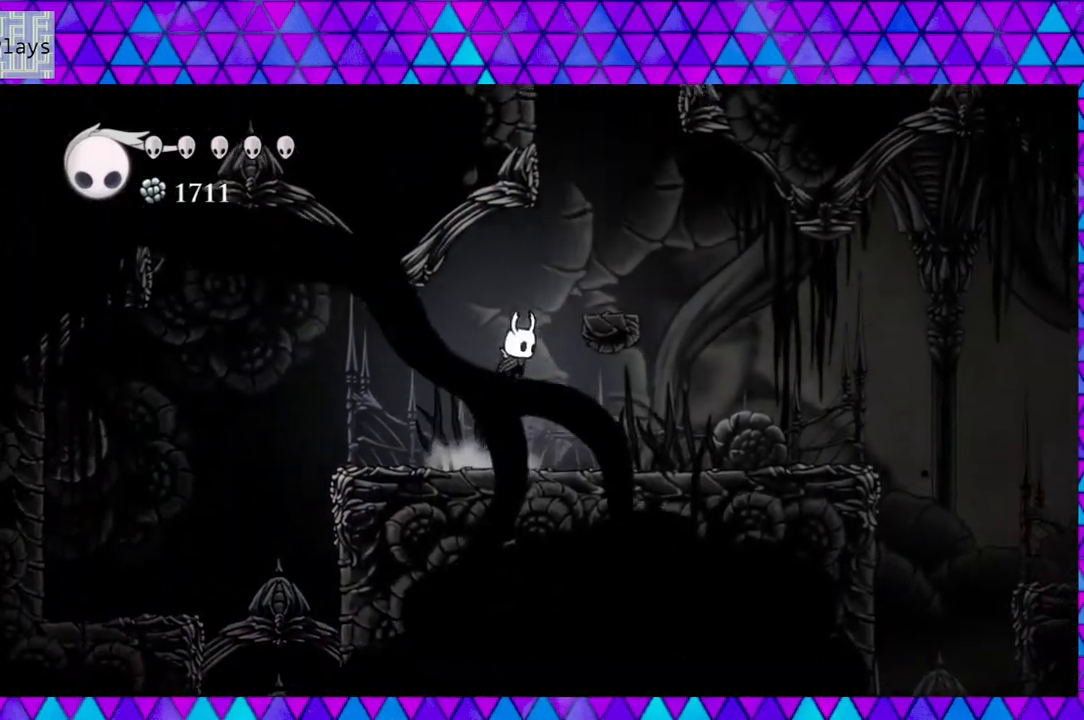
{"buttons": ["B"], "left_stick": "center", "right_stick": "center", "events": [[100, "DPAD_RIGHT", "down"], [233, "B", "up"], [350, "DPAD_RIGHT", "up"], [483, "B", "down"]]}
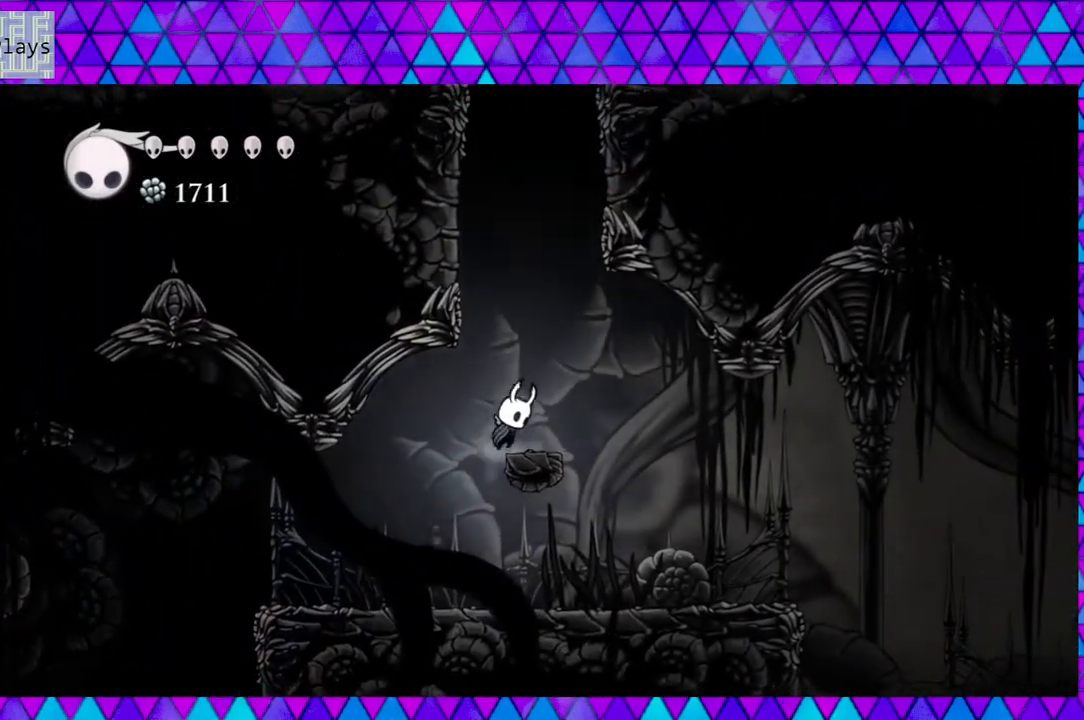
{"buttons": ["DPAD_RIGHT"], "left_stick": "center", "right_stick": "center", "events": [[200, "DPAD_RIGHT", "down"], [483, "B", "up"]]}
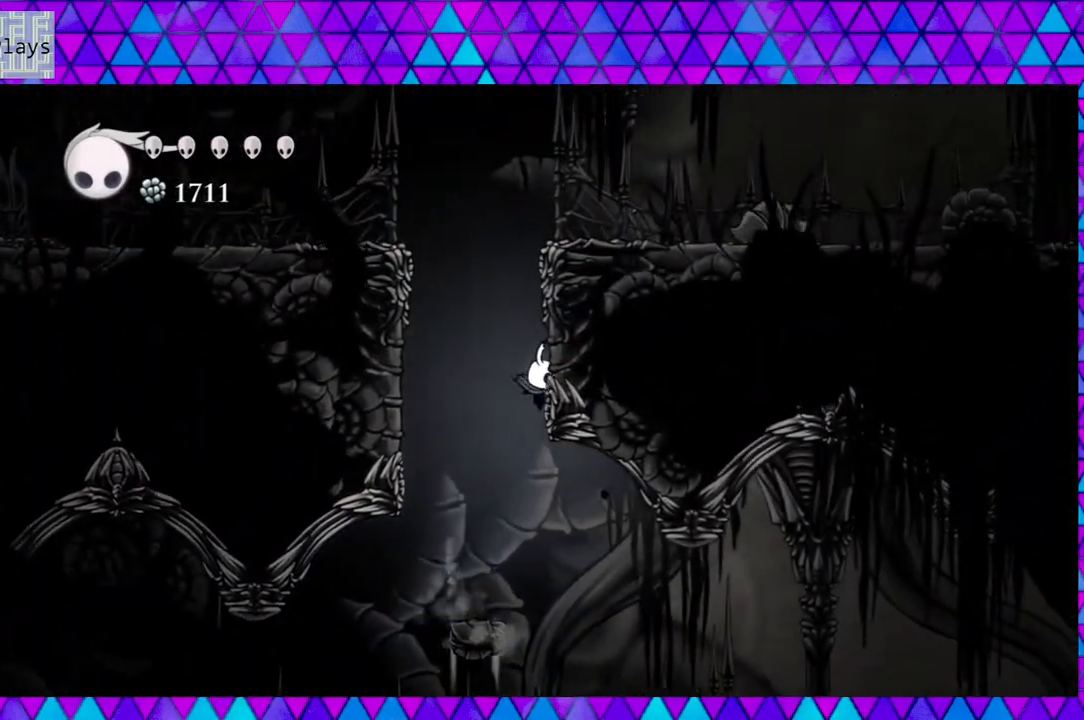
{"buttons": ["B", "DPAD_RIGHT"], "left_stick": "center", "right_stick": "center", "events": [[33, "B", "down"], [317, "B", "up"], [383, "B", "down"]]}
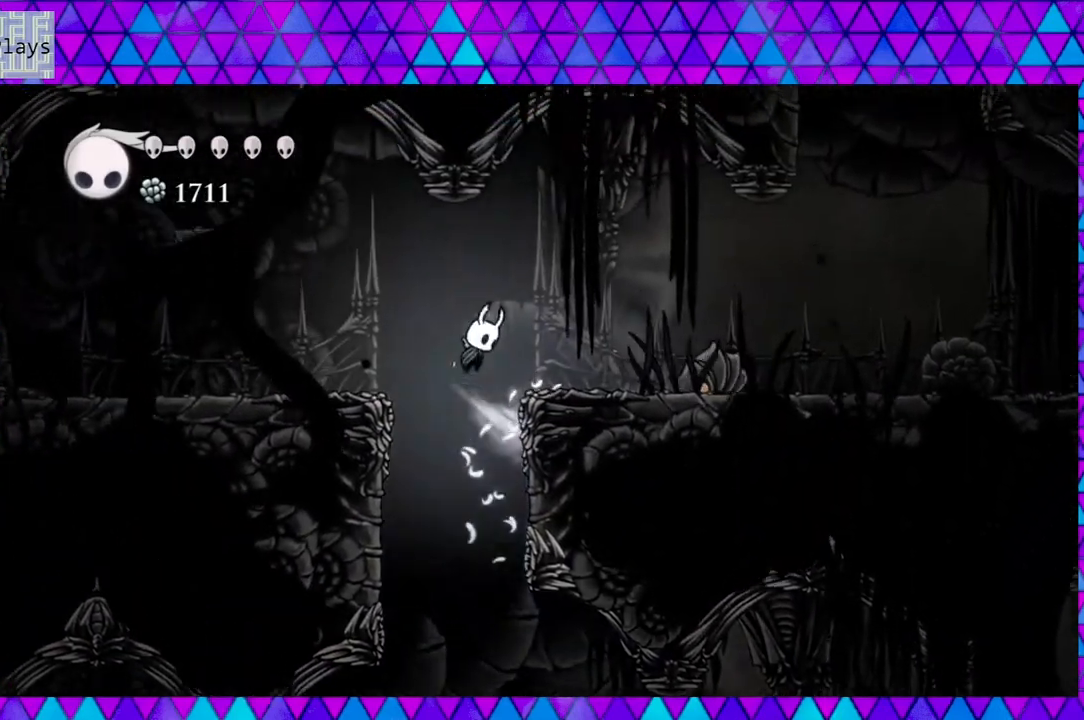
{"buttons": [], "left_stick": "center", "right_stick": "center", "events": [[233, "DPAD_RIGHT", "up"], [283, "B", "up"]]}
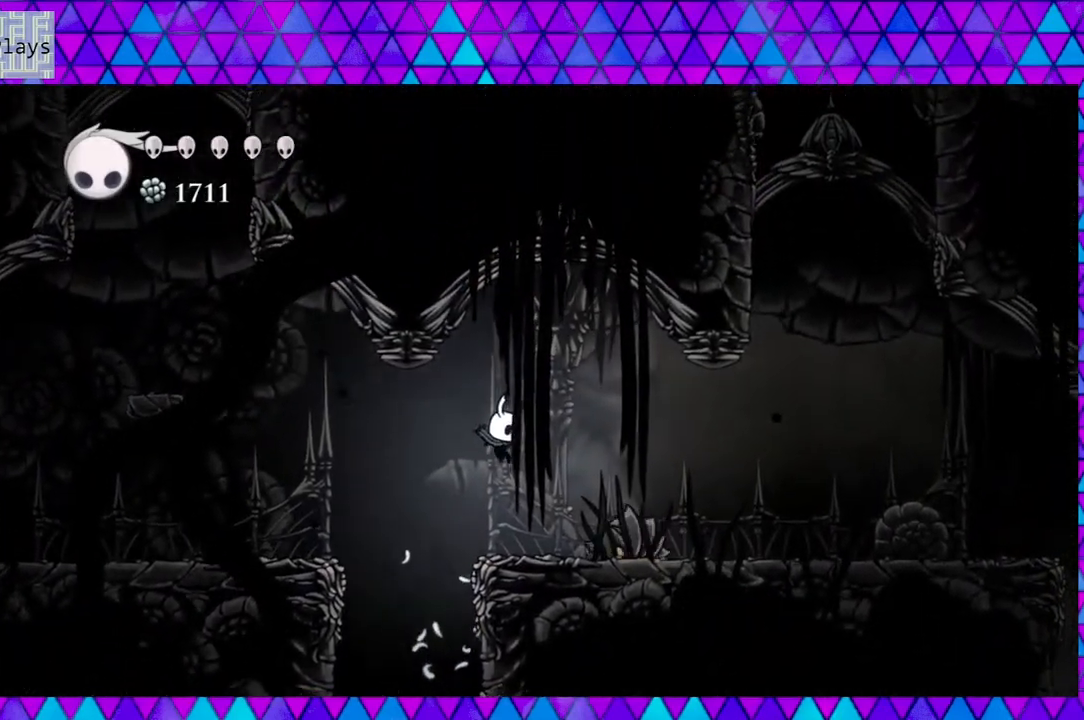
{"buttons": [], "left_stick": "center", "right_stick": "center", "events": [[67, "DPAD_RIGHT", "down"], [117, "Y", "down"], [150, "DPAD_RIGHT", "up"], [300, "Y", "up"]]}
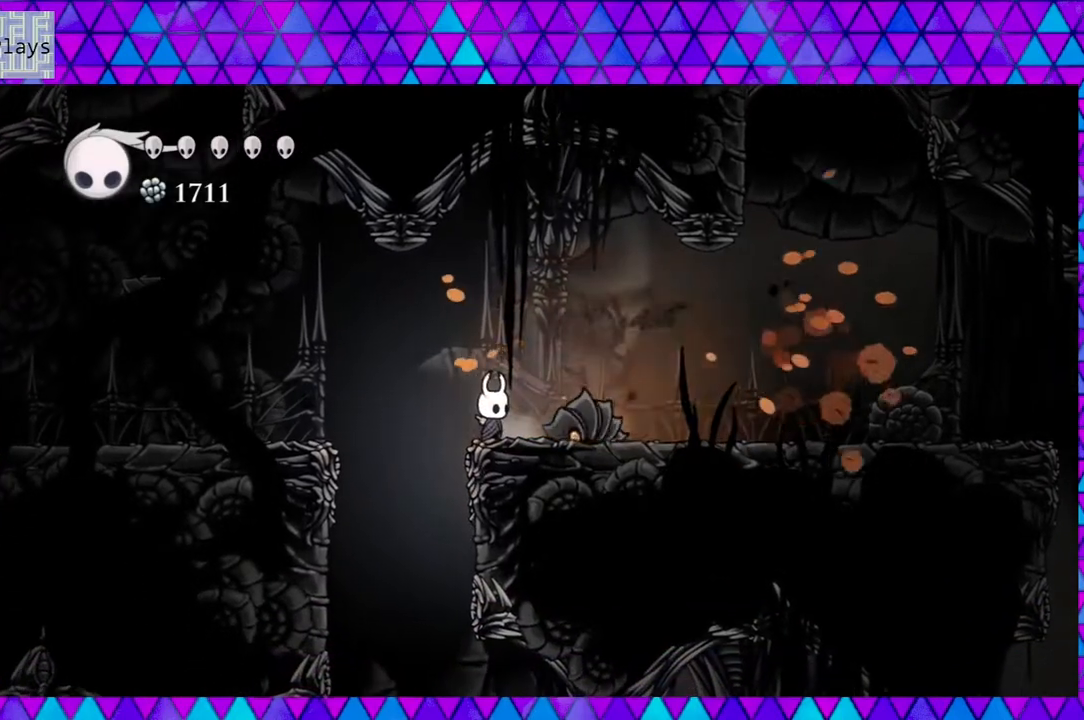
{"buttons": ["Y"], "left_stick": "center", "right_stick": "center", "events": [[33, "DPAD_RIGHT", "down"], [33, "Y", "down"], [67, "DPAD_RIGHT", "up"], [200, "Y", "up"], [433, "Y", "down"]]}
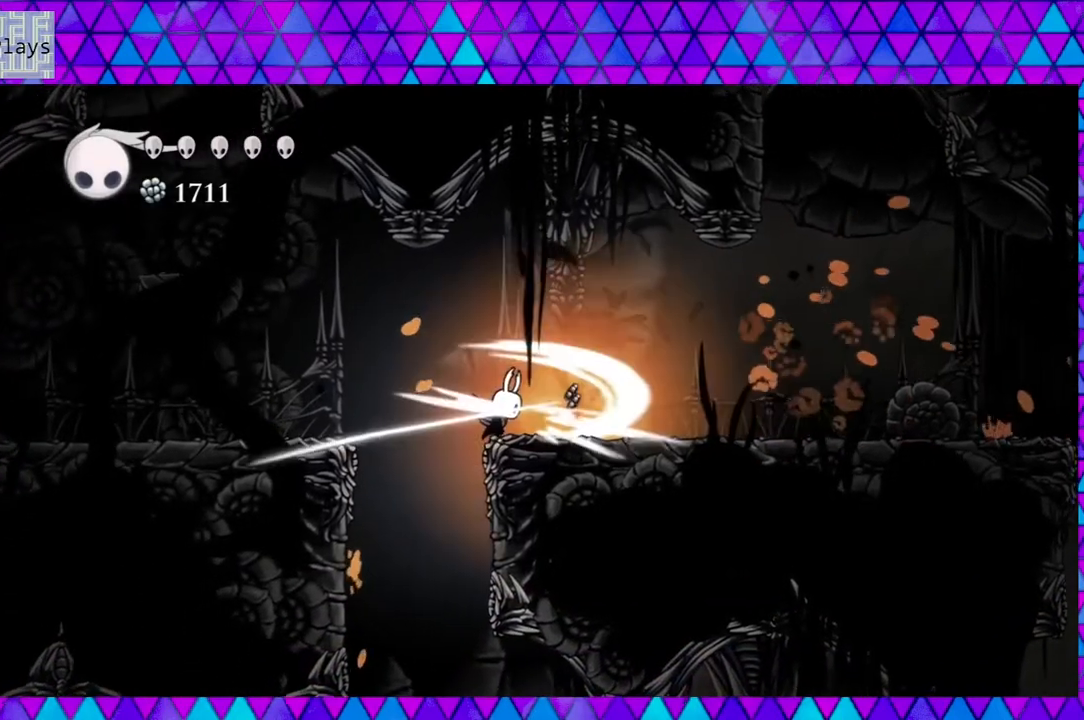
{"buttons": ["B", "DPAD_RIGHT"], "left_stick": "center", "right_stick": "center", "events": [[133, "Y", "up"], [233, "DPAD_RIGHT", "down"], [500, "B", "down"]]}
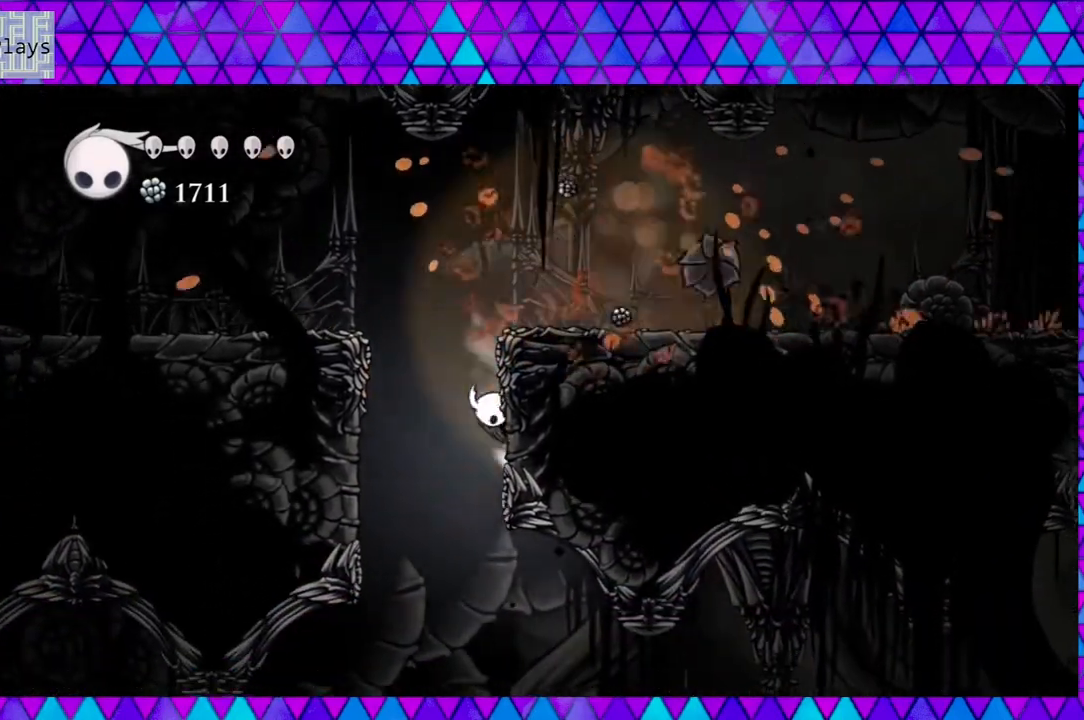
{"buttons": ["DPAD_RIGHT"], "left_stick": "center", "right_stick": "center", "events": [[350, "B", "up"]]}
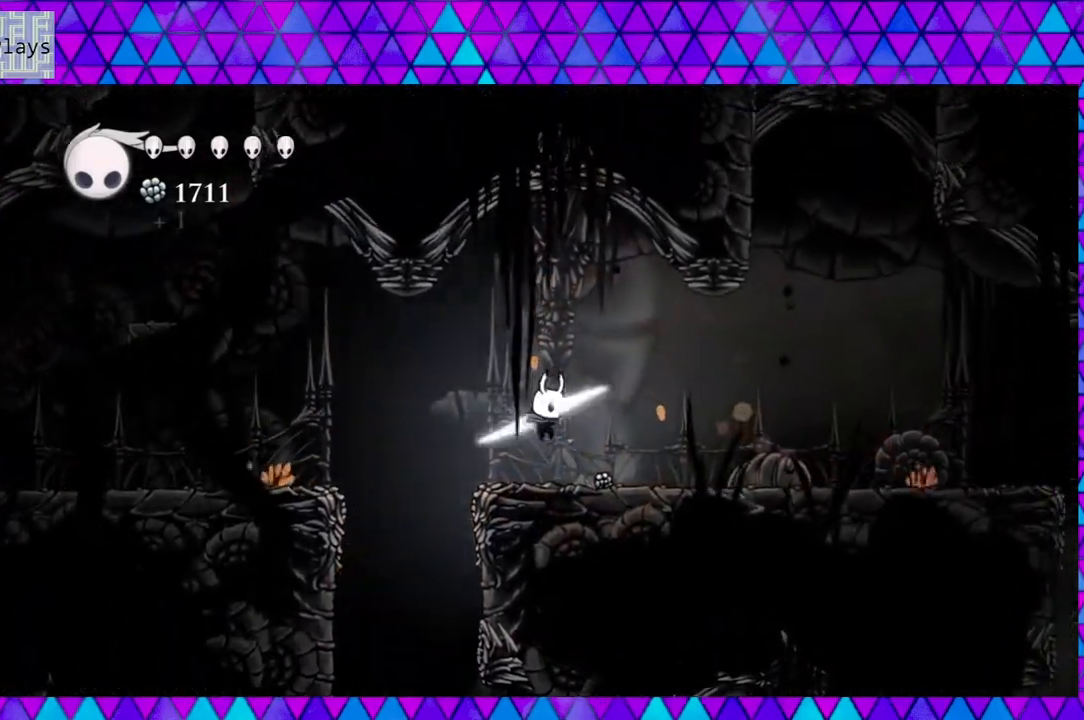
{"buttons": ["R2", "DPAD_RIGHT"], "left_stick": "center", "right_stick": "center", "events": [[300, "R2", "down"]]}
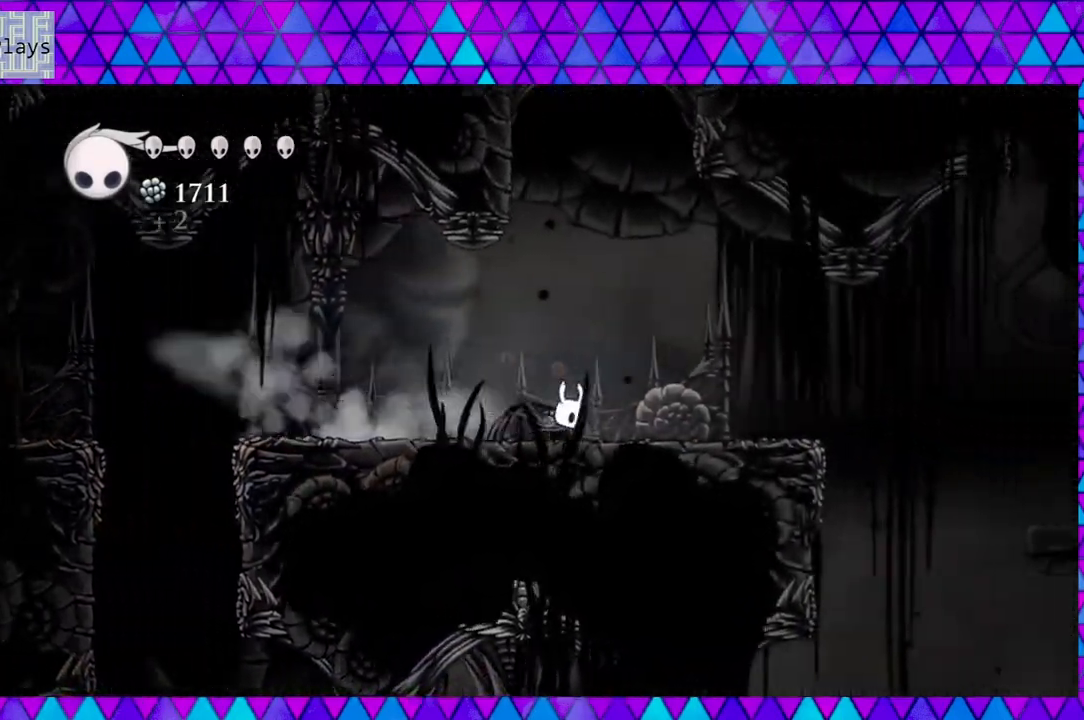
{"buttons": ["B"], "left_stick": "center", "right_stick": "center", "events": [[150, "R2", "up"], [217, "DPAD_RIGHT", "up"], [333, "B", "down"]]}
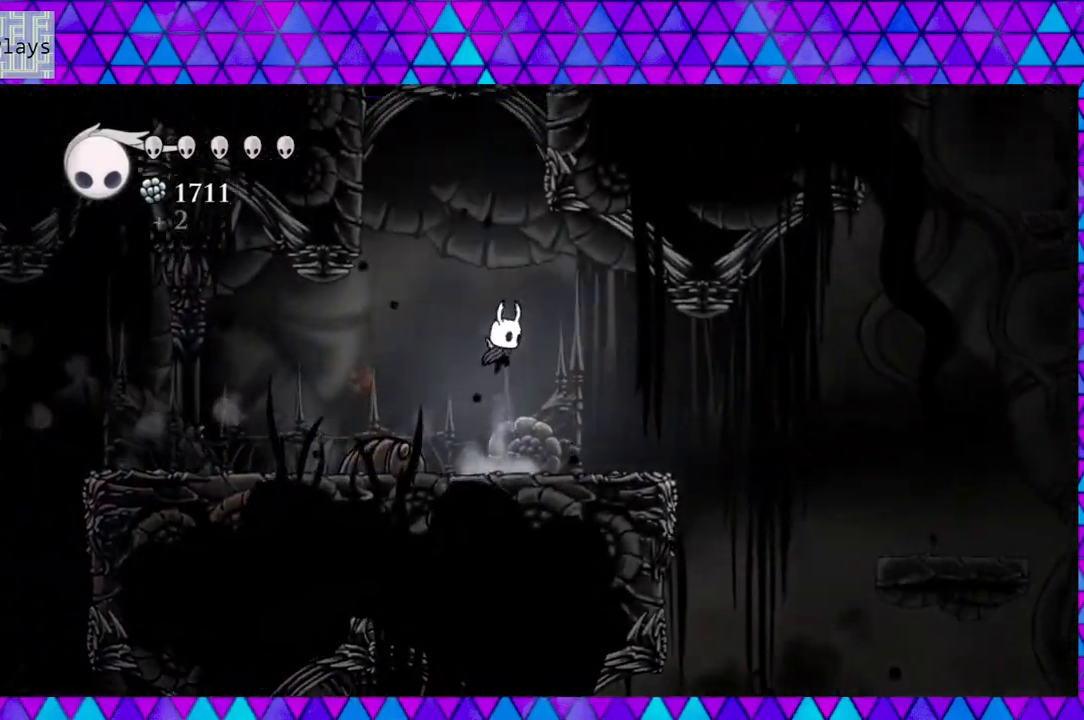
{"buttons": ["B", "DPAD_LEFT"], "left_stick": "center", "right_stick": "center", "events": [[100, "DPAD_LEFT", "down"], [217, "B", "up"], [250, "DPAD_LEFT", "up"], [283, "B", "down"], [467, "DPAD_LEFT", "down"]]}
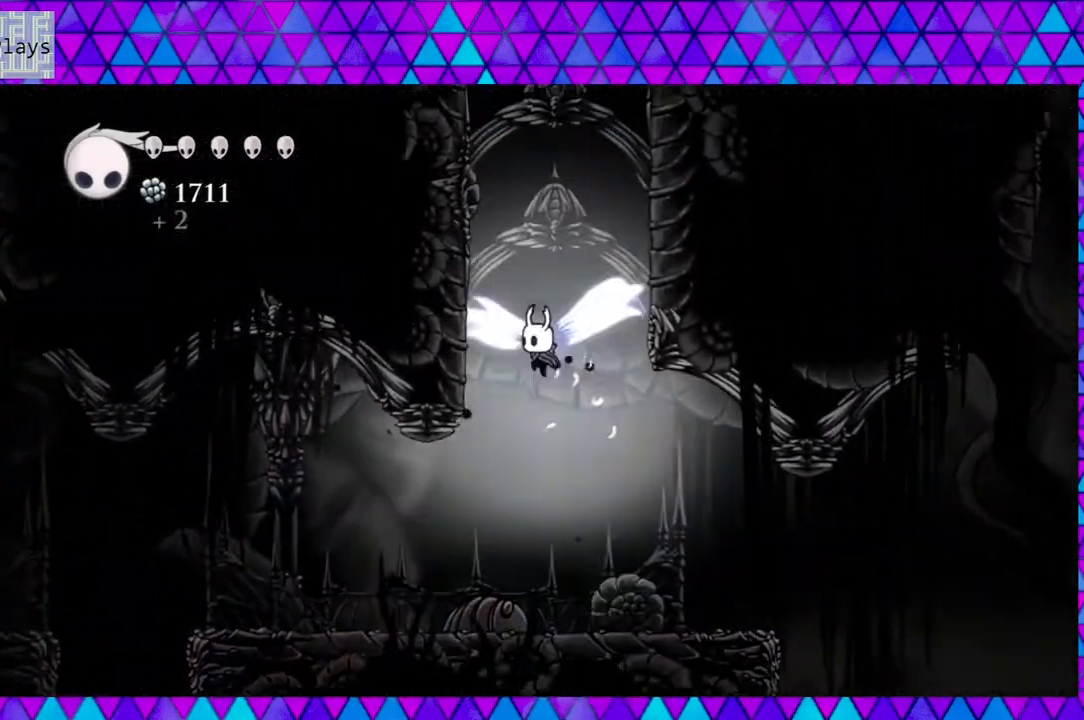
{"buttons": ["B", "DPAD_RIGHT"], "left_stick": "center", "right_stick": "center", "events": [[283, "B", "up"], [333, "B", "down"], [350, "DPAD_LEFT", "up"], [450, "DPAD_RIGHT", "down"]]}
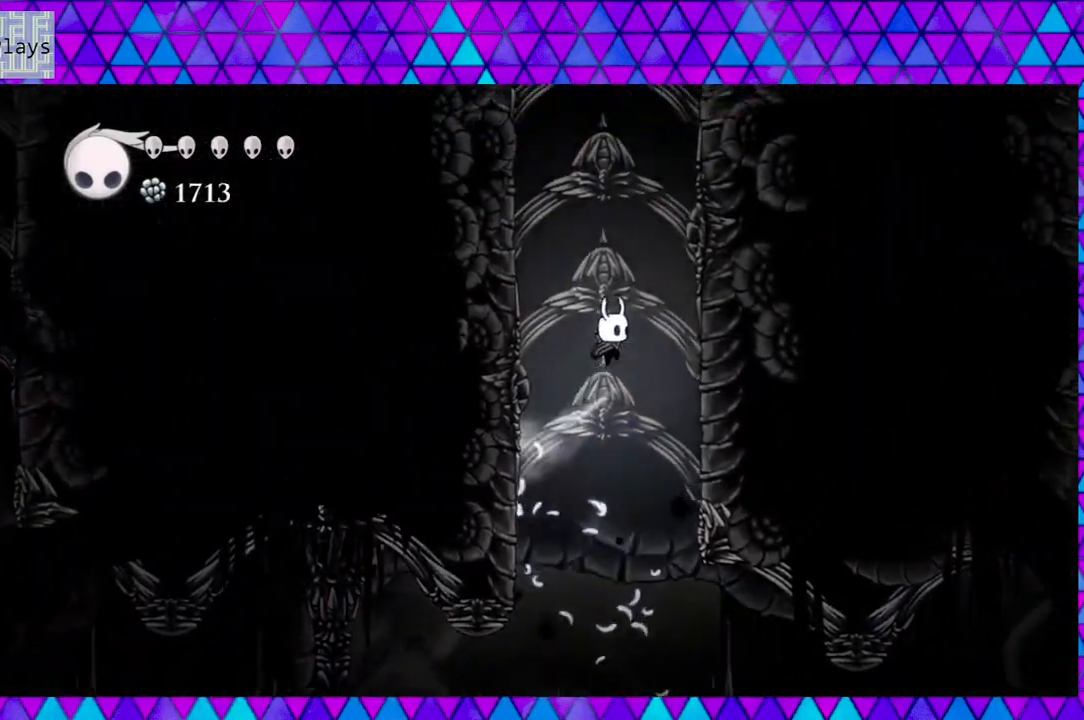
{"buttons": ["B", "DPAD_RIGHT"], "left_stick": "center", "right_stick": "center", "events": [[300, "B", "up"], [350, "B", "down"]]}
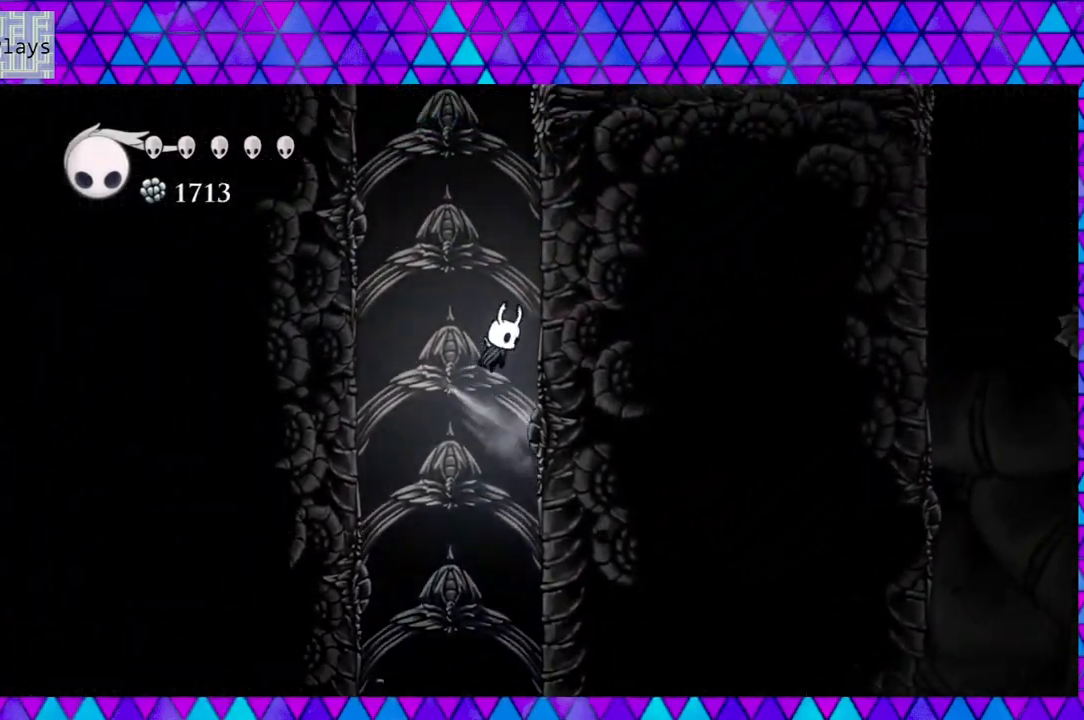
{"buttons": ["DPAD_RIGHT"], "left_stick": "center", "right_stick": "center", "events": [[167, "B", "up"], [200, "B", "down"], [483, "B", "up"]]}
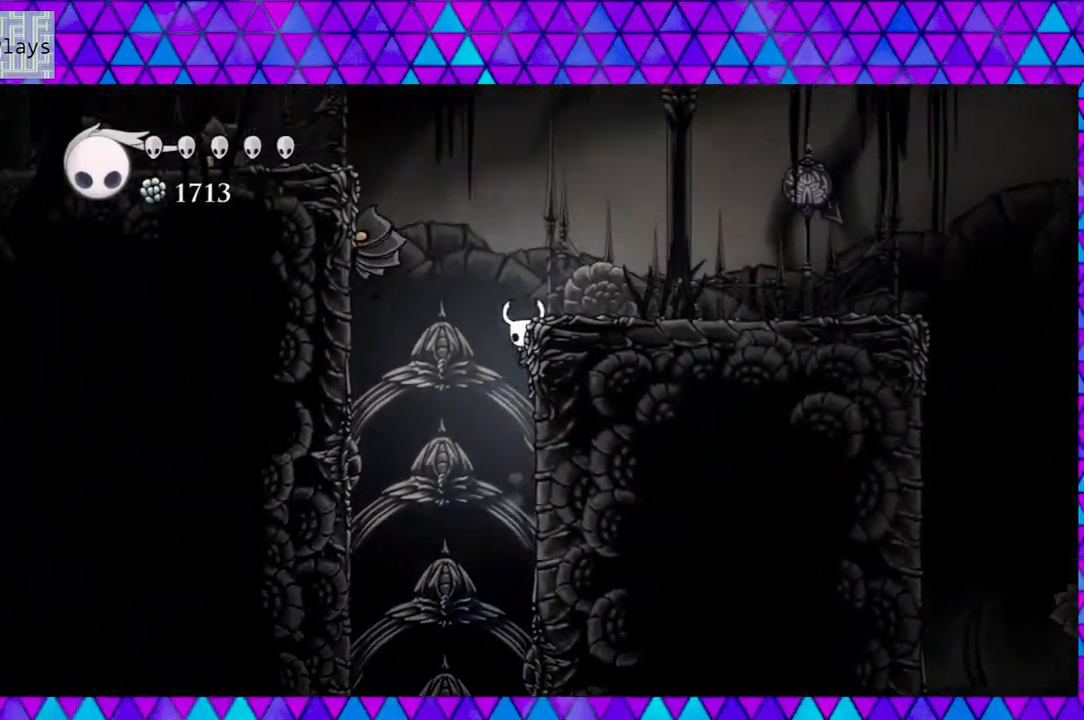
{"buttons": ["DPAD_RIGHT"], "left_stick": "center", "right_stick": "center", "events": [[33, "B", "down"], [417, "B", "up"]]}
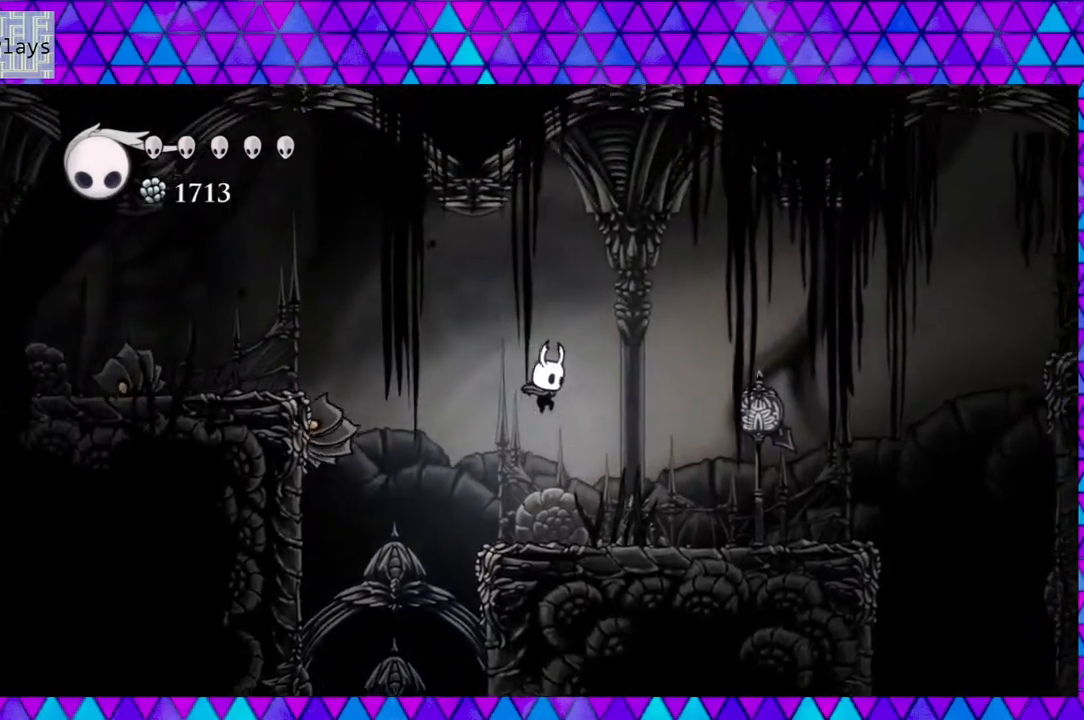
{"buttons": ["R2", "DPAD_RIGHT"], "left_stick": "center", "right_stick": "center", "events": [[450, "R2", "down"]]}
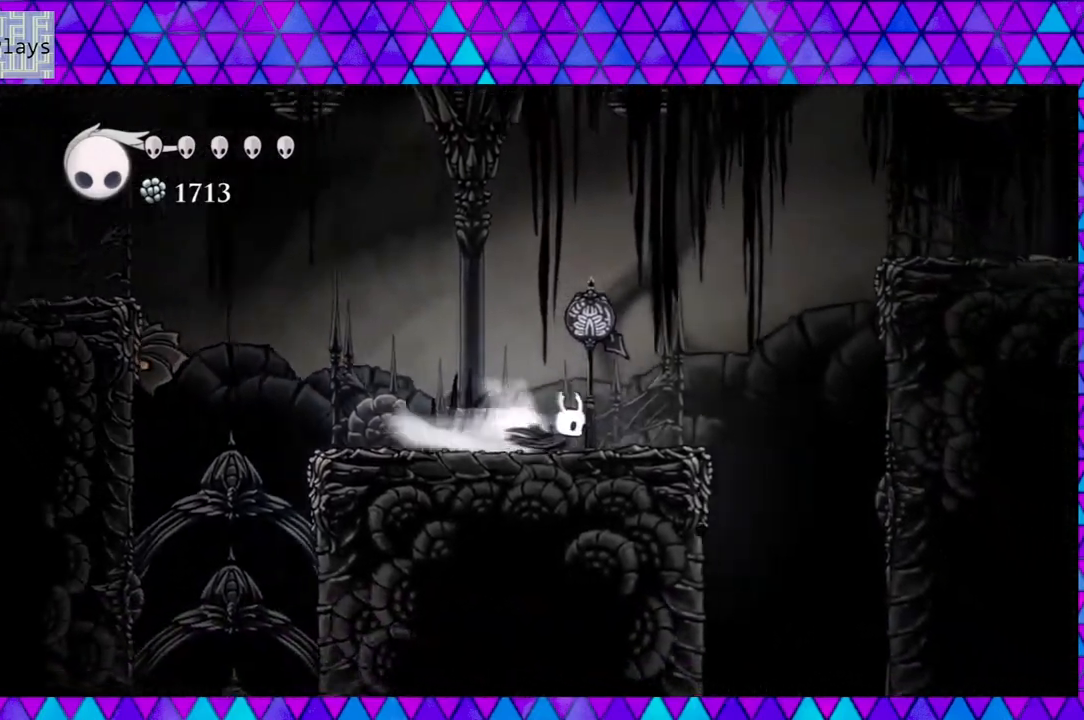
{"buttons": ["B", "DPAD_RIGHT"], "left_stick": "center", "right_stick": "center", "events": [[150, "R2", "up"], [217, "B", "down"]]}
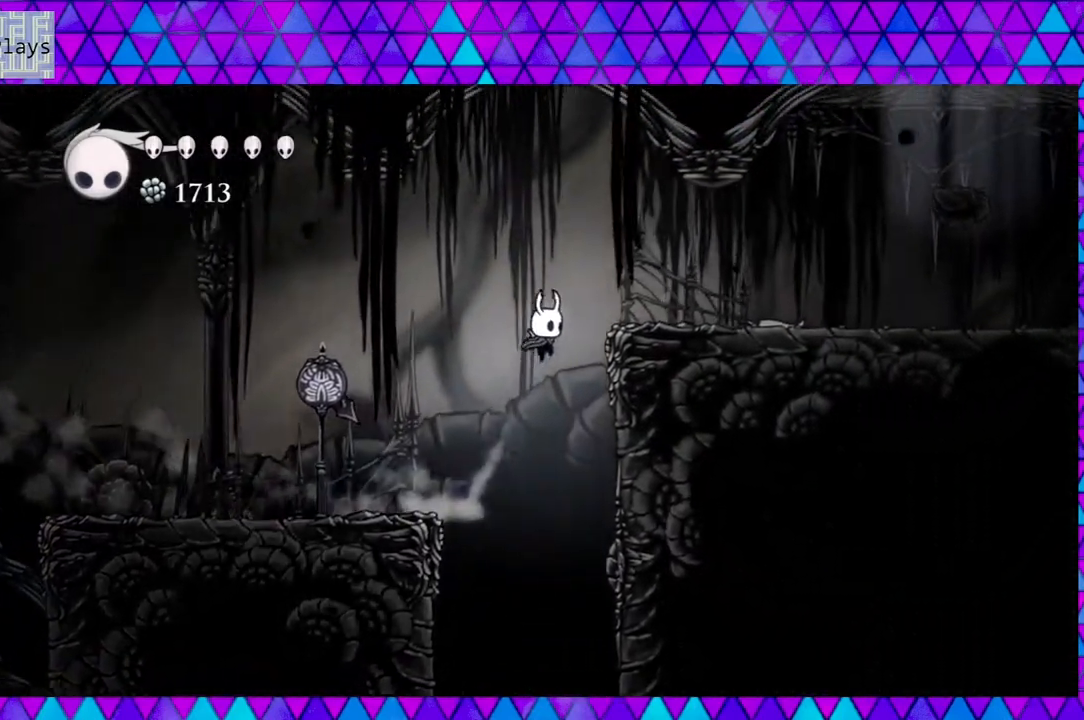
{"buttons": ["B", "DPAD_RIGHT"], "left_stick": "center", "right_stick": "center", "events": [[200, "B", "up"], [333, "B", "down"]]}
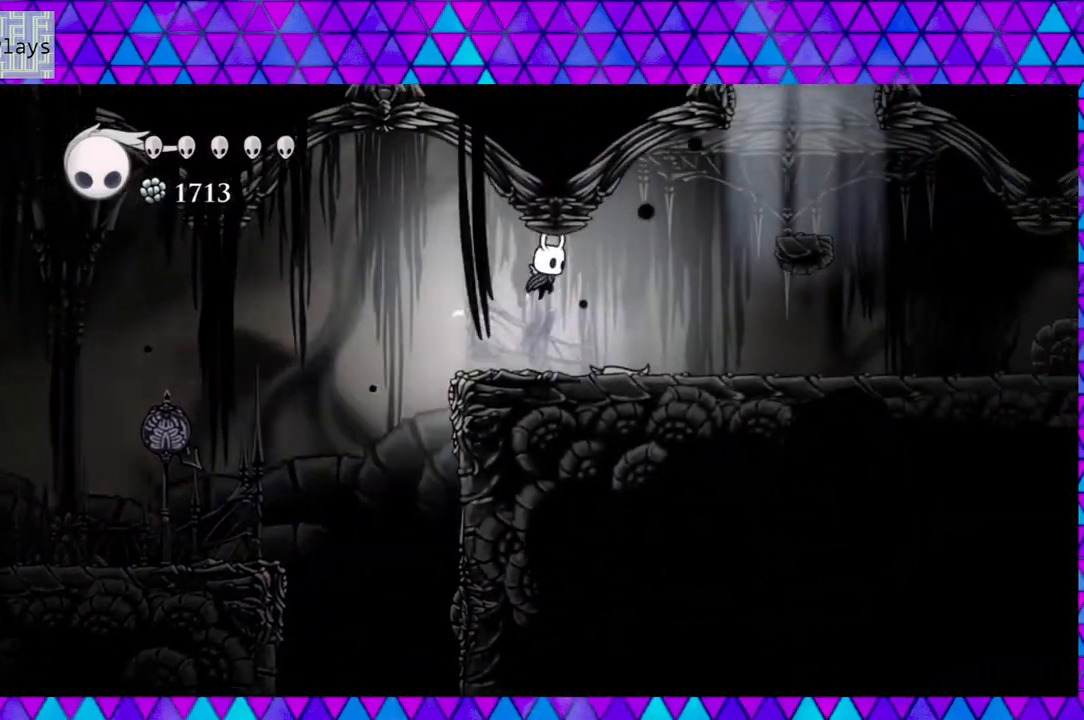
{"buttons": ["B", "DPAD_RIGHT"], "left_stick": "center", "right_stick": "center", "events": [[33, "B", "up"], [467, "B", "down"]]}
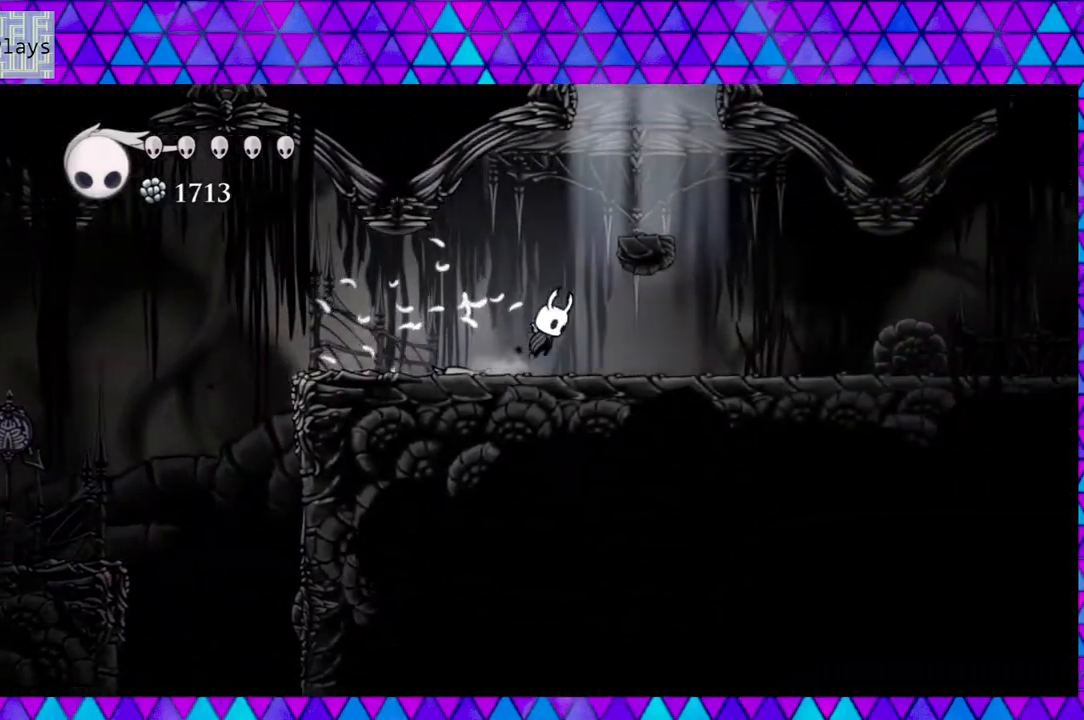
{"buttons": ["B"], "left_stick": "center", "right_stick": "center", "events": [[100, "DPAD_RIGHT", "up"], [283, "DPAD_RIGHT", "down"], [367, "B", "up"], [433, "B", "down"], [483, "DPAD_RIGHT", "up"]]}
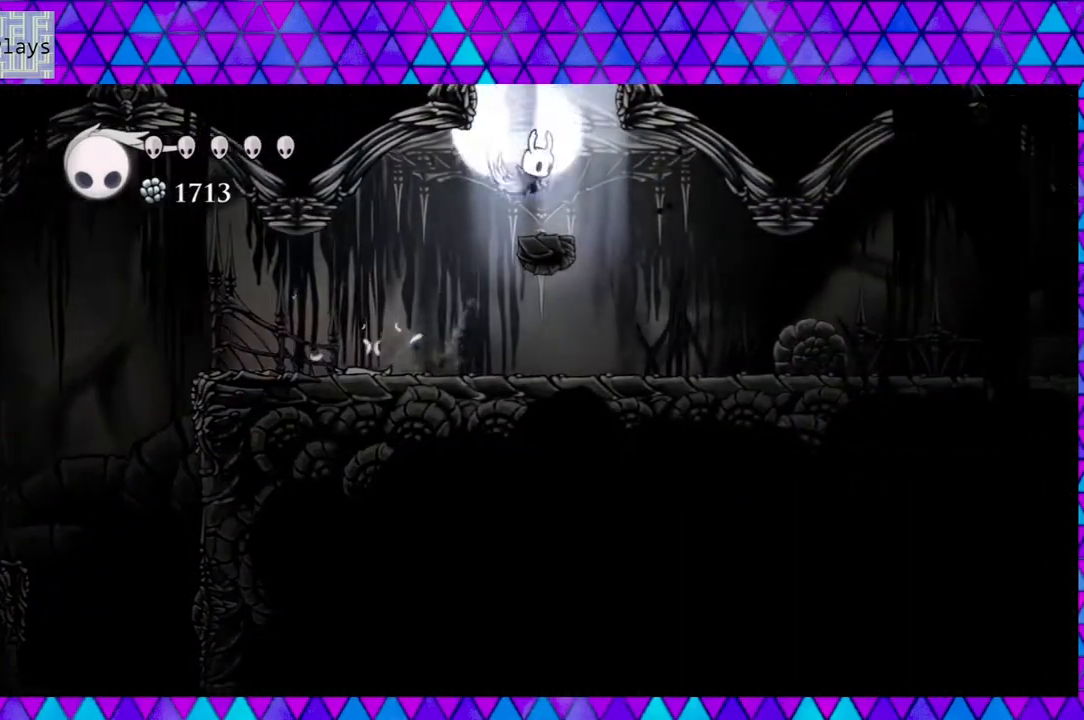
{"buttons": ["B"], "left_stick": "center", "right_stick": "center", "events": []}
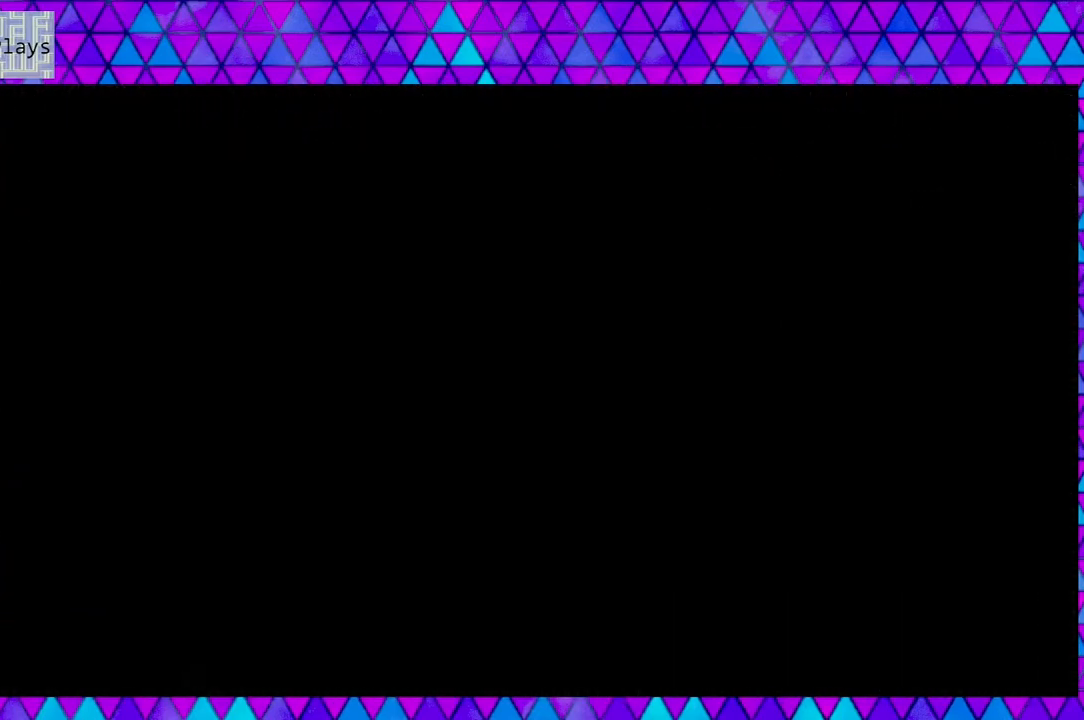
{"buttons": [], "left_stick": "center", "right_stick": "center", "events": [[267, "B", "up"]]}
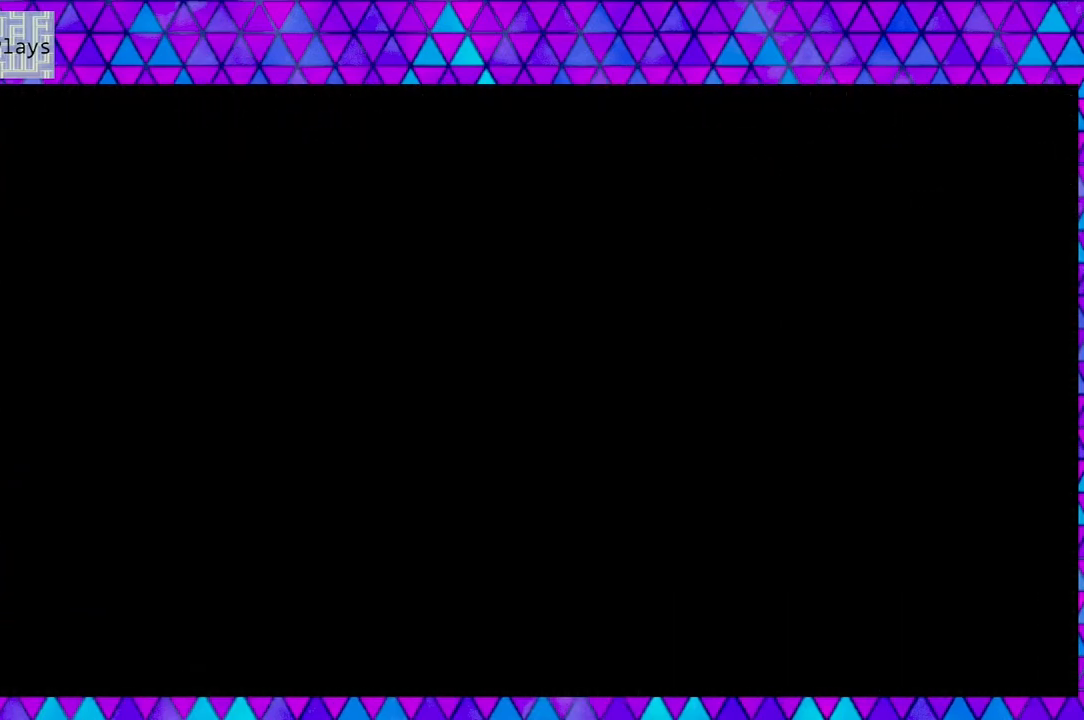
{"buttons": [], "left_stick": "center", "right_stick": "center", "events": []}